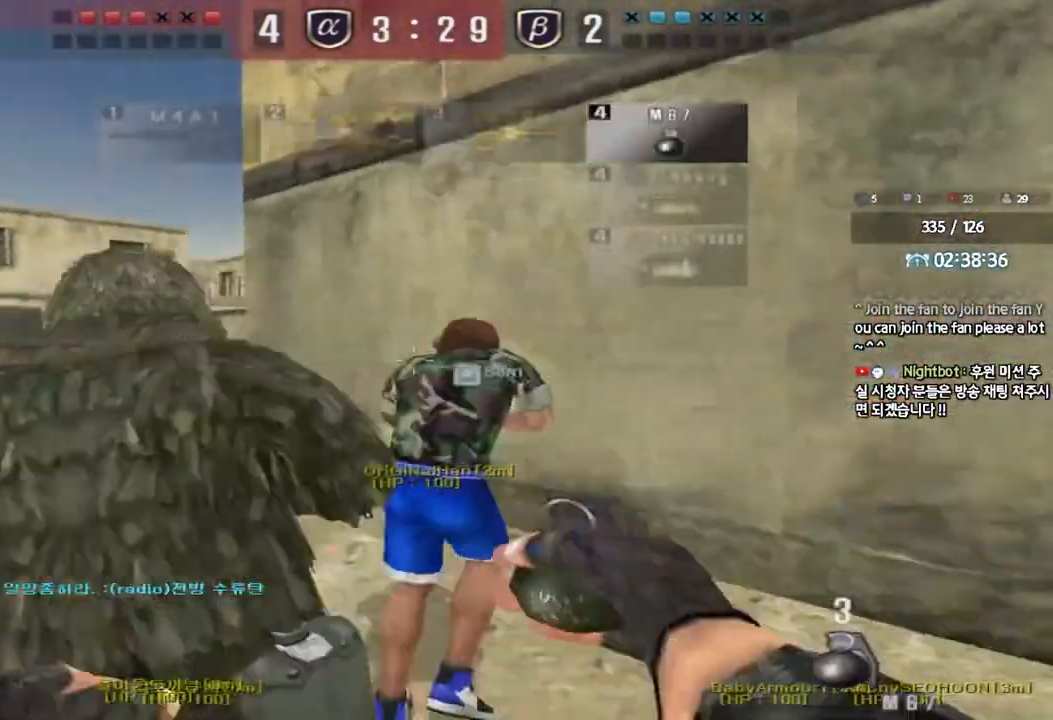
Gameplay with keyboard; each line is a JSON object with the keys held at the frame after it. "events" lists presses ("down") and releases ("up") of "a", "ctrl", "d", "e", "f", "q", "r", "s", "shift", "space", "tab" and "w" between this image and that frame as [ms after this image, input, new state], when the widget could be followed in between. No other keys are recorded. Mouse input is not recorded.
{"keys": ["a", "w"], "events": []}
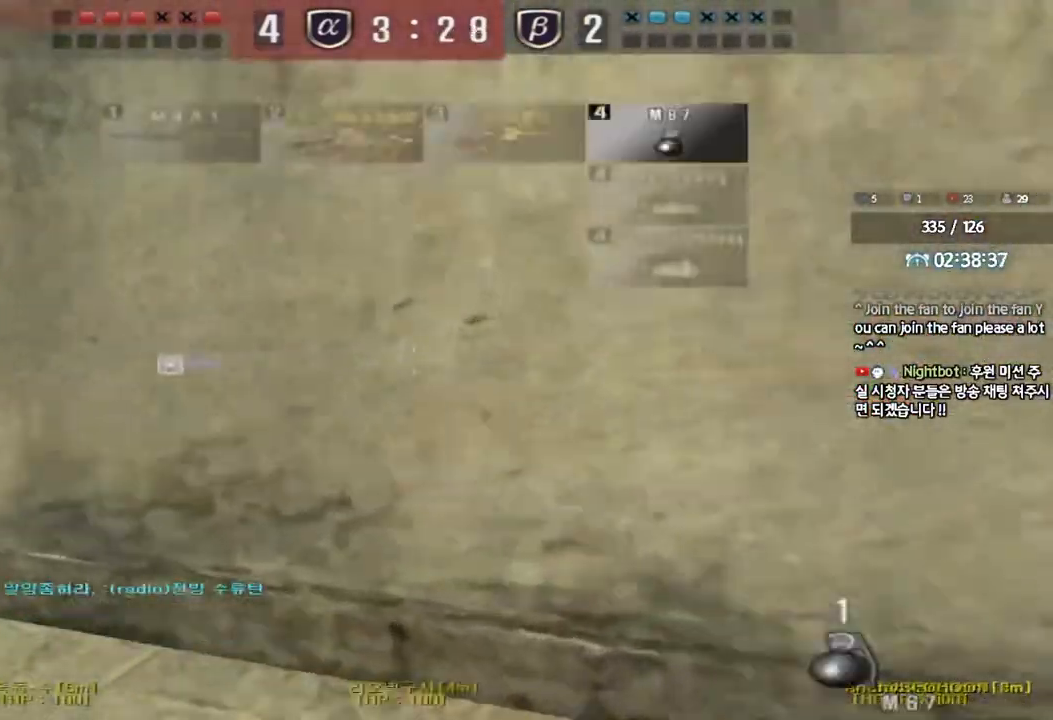
{"keys": ["a", "w"], "events": []}
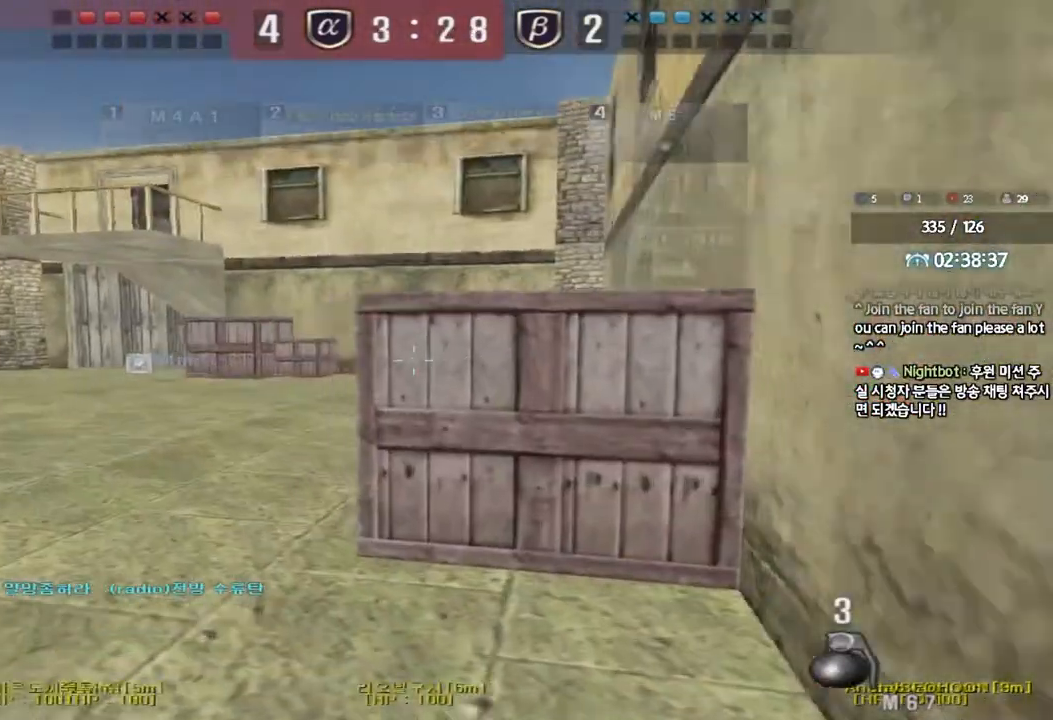
{"keys": ["a", "w"], "events": []}
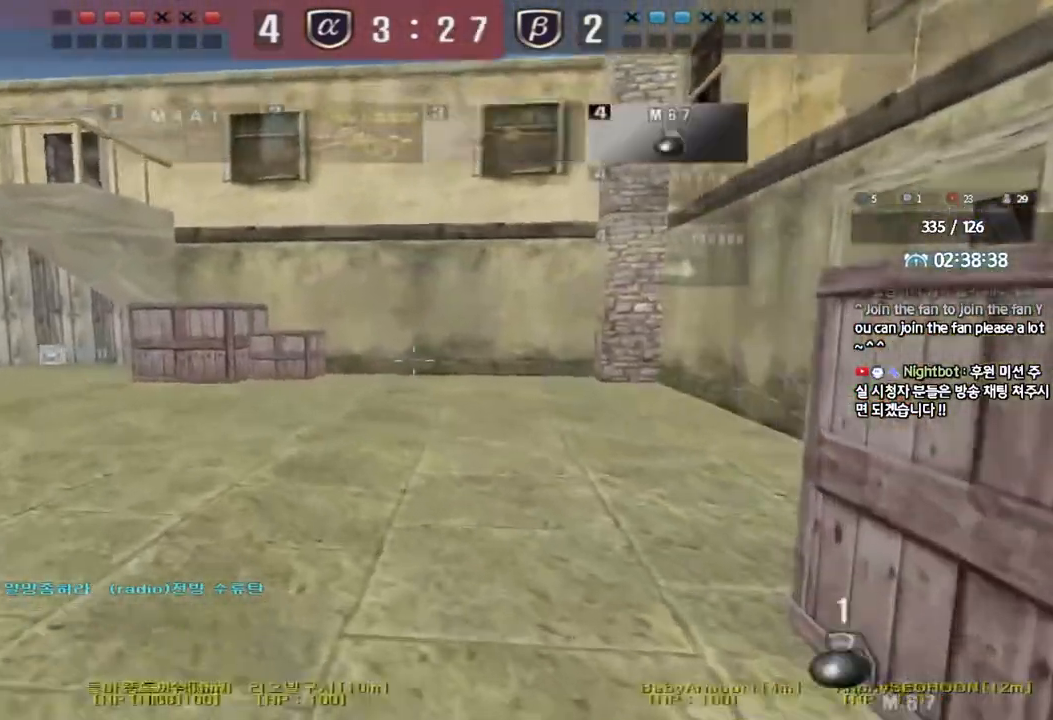
{"keys": ["d", "w"], "events": [[417, "a", "up"], [483, "d", "down"]]}
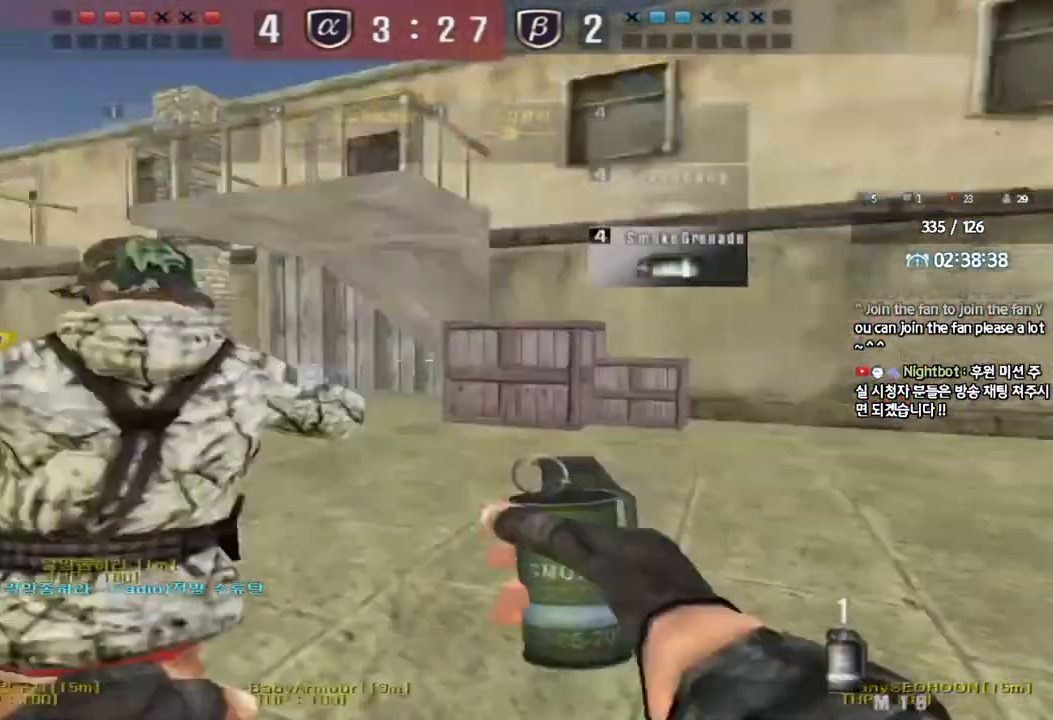
{"keys": ["d", "w"], "events": []}
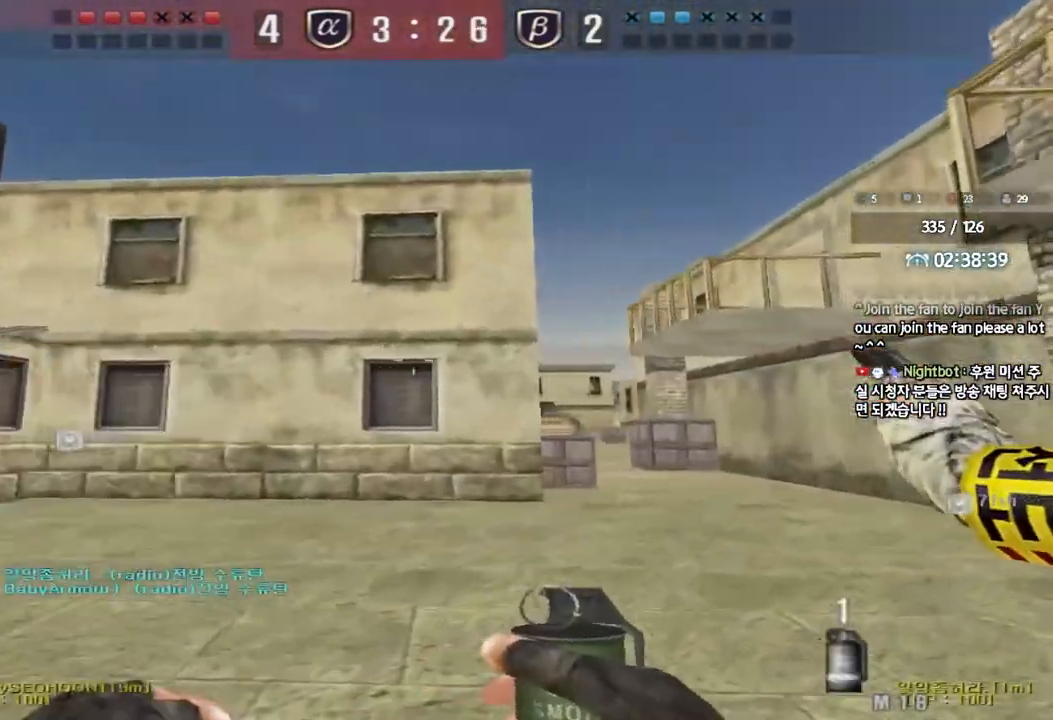
{"keys": ["d", "w"], "events": []}
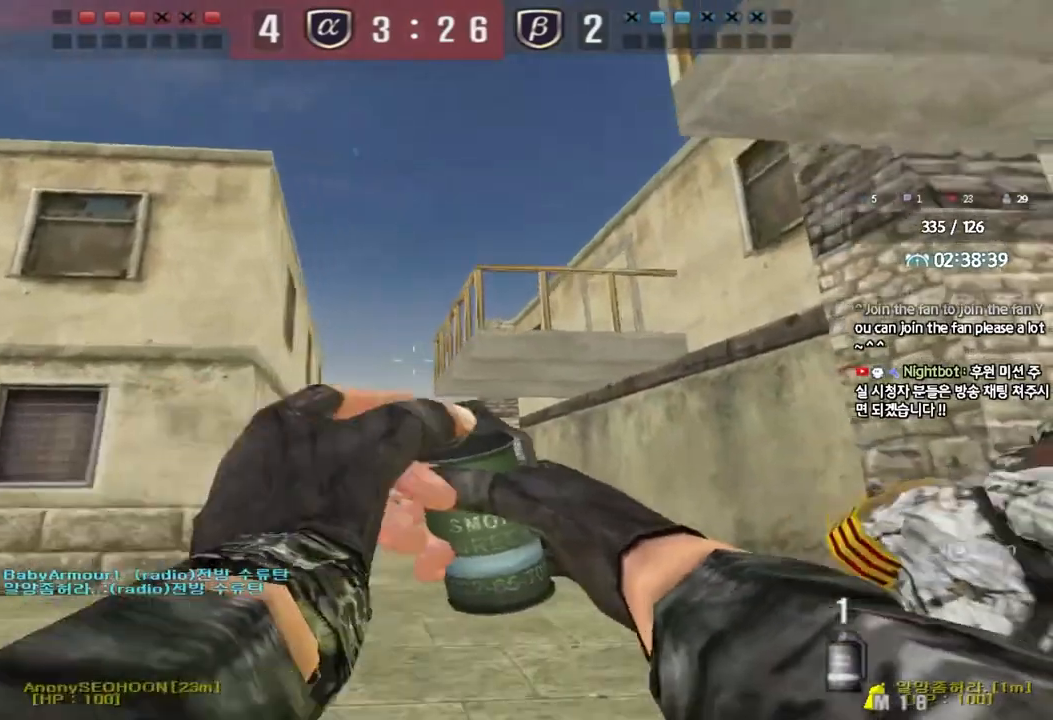
{"keys": ["w"], "events": [[67, "d", "up"]]}
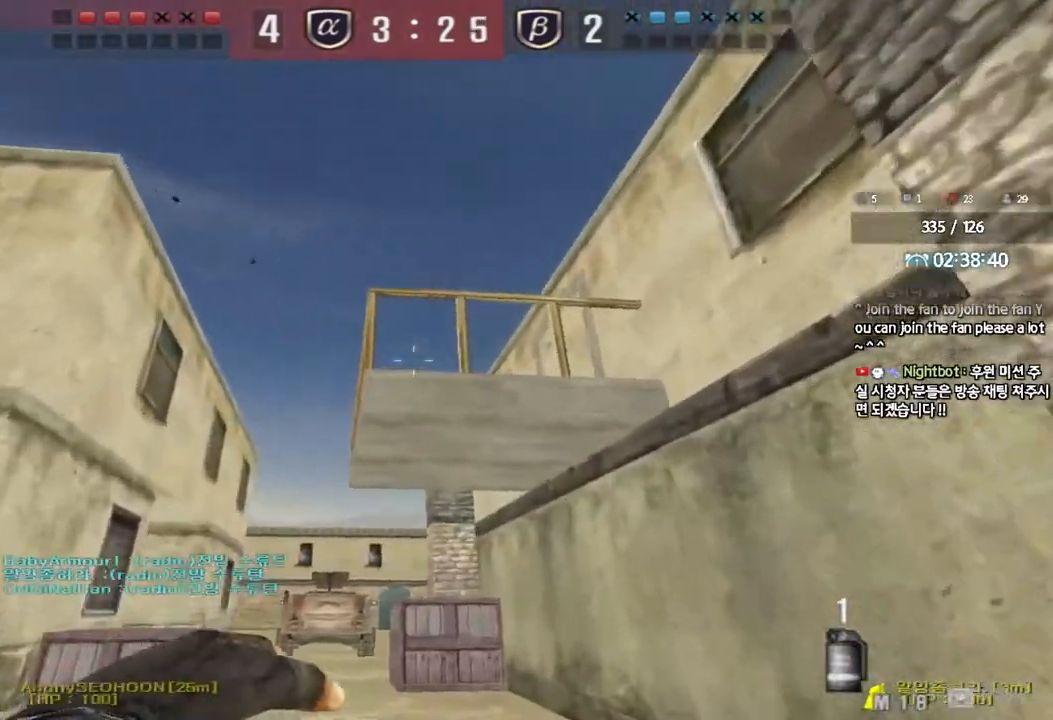
{"keys": ["s"], "events": [[133, "space", "down"], [167, "w", "up"], [233, "space", "up"], [250, "s", "down"]]}
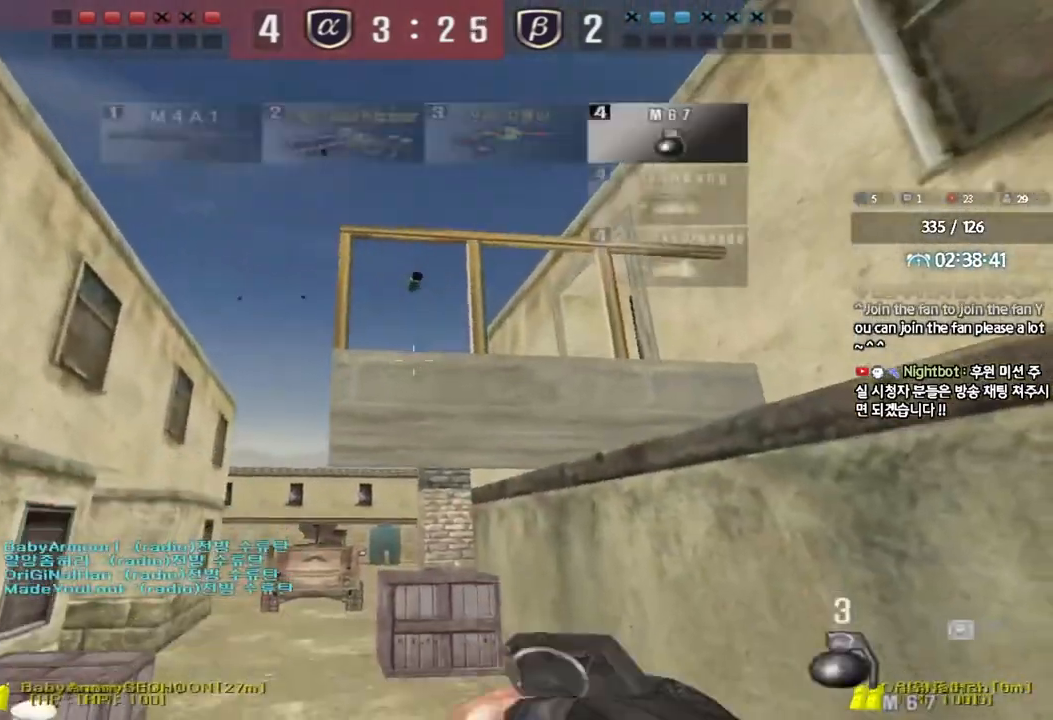
{"keys": ["w"], "events": [[133, "s", "up"], [233, "w", "down"]]}
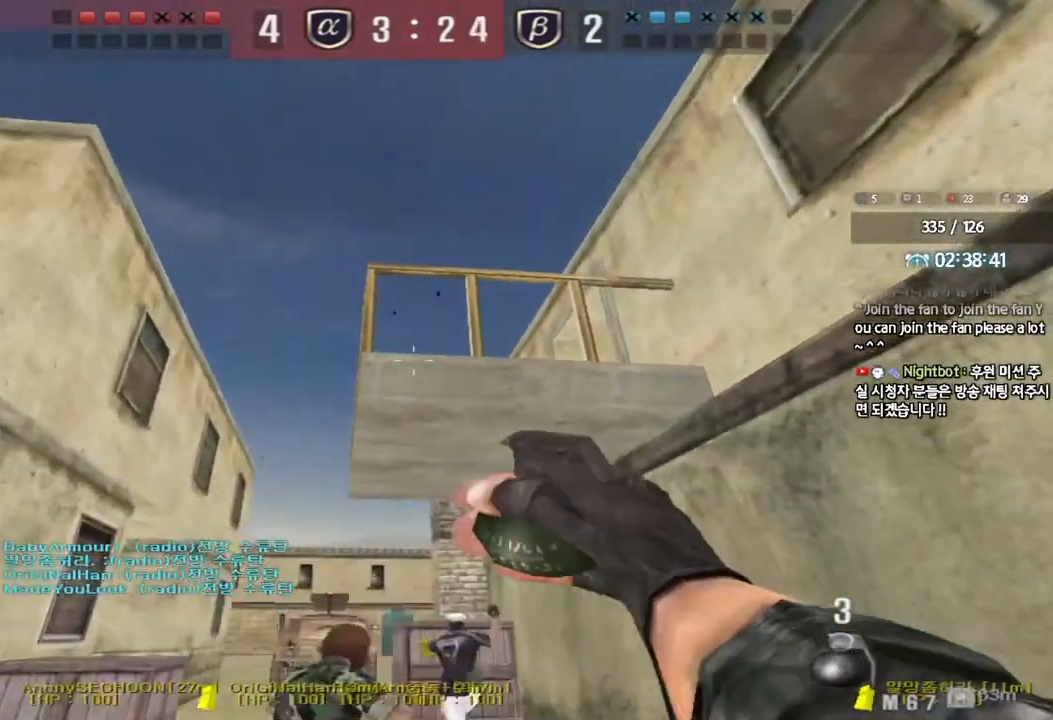
{"keys": ["a", "s"], "events": [[100, "space", "down"], [133, "w", "up"], [217, "space", "up"], [250, "a", "down"], [250, "s", "down"]]}
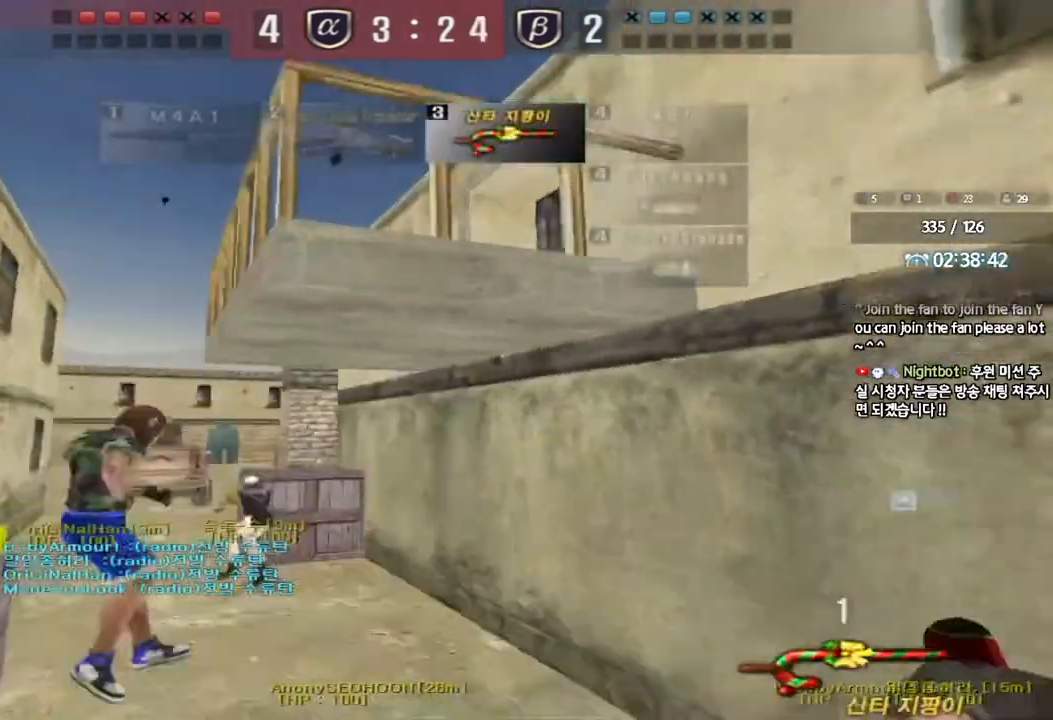
{"keys": ["a", "s"], "events": []}
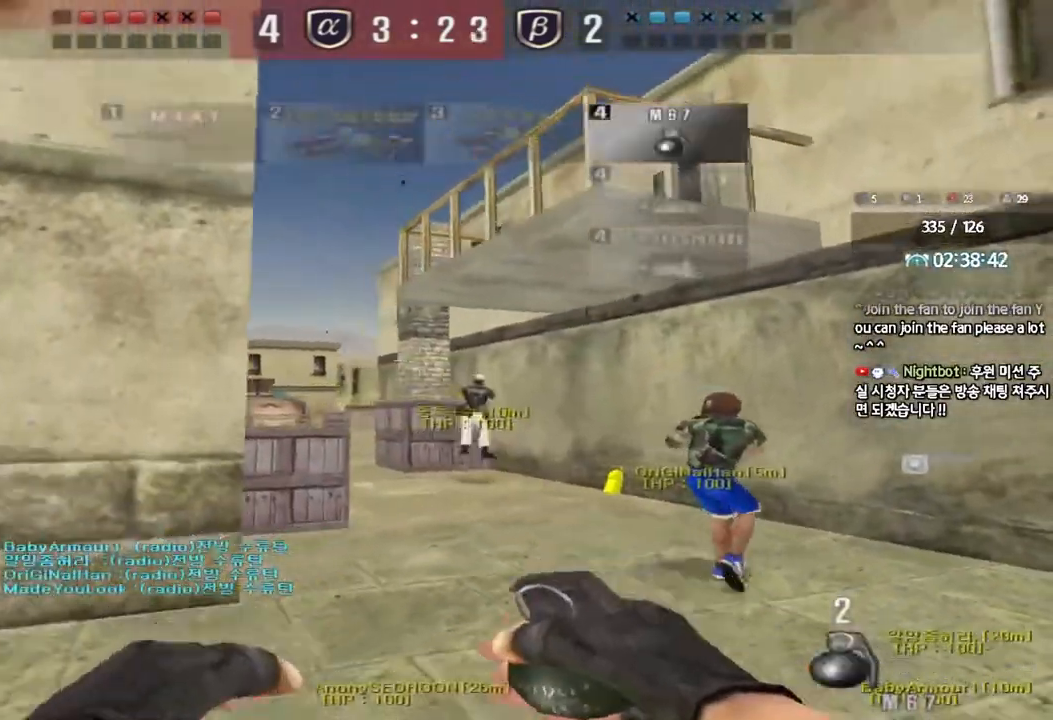
{"keys": ["w"], "events": [[217, "a", "up"], [217, "s", "up"], [300, "w", "down"], [467, "d", "down"], [483, "d", "up"]]}
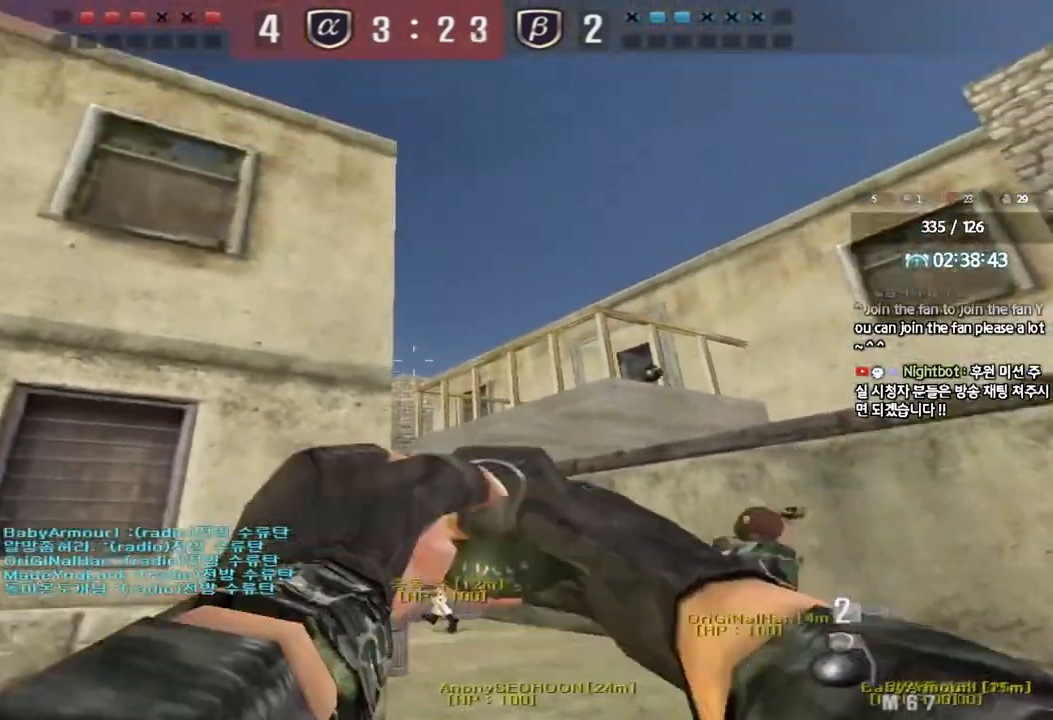
{"keys": ["a", "w"], "events": [[233, "space", "down"], [367, "space", "up"], [400, "a", "down"]]}
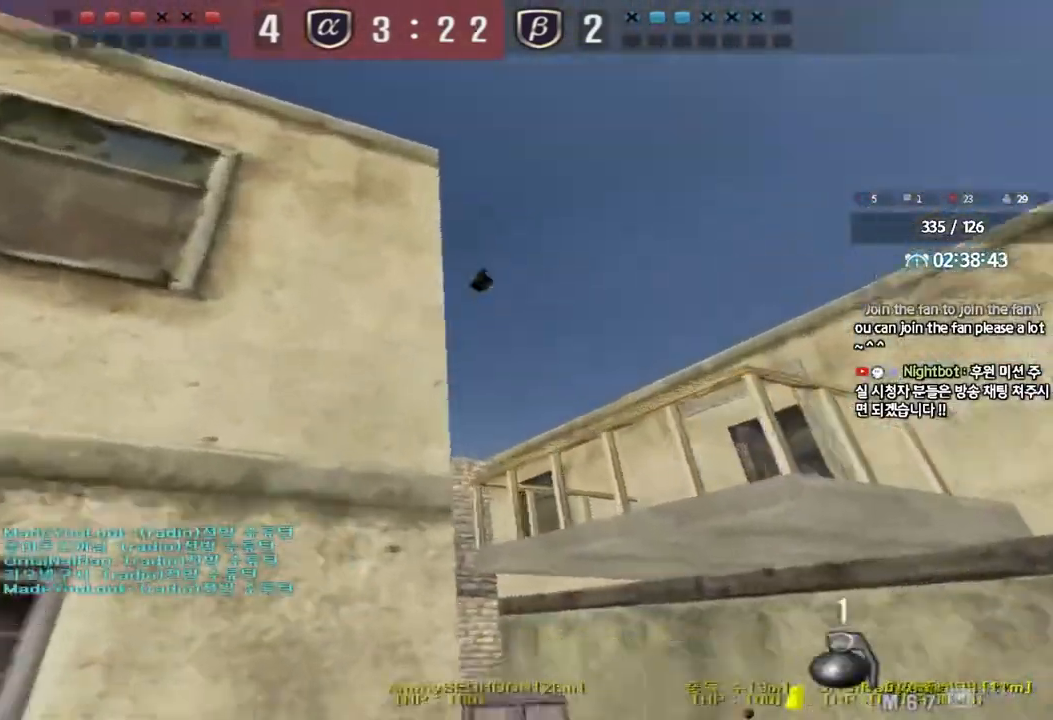
{"keys": ["a", "w"], "events": []}
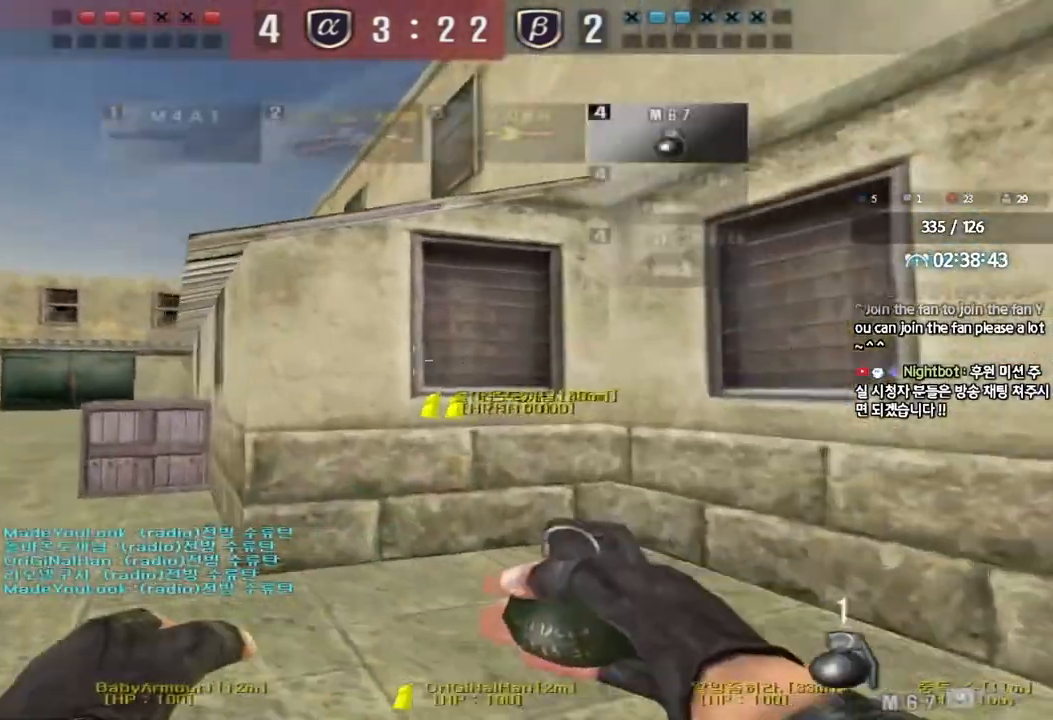
{"keys": [], "events": [[33, "shift", "down"], [33, "w", "up"], [50, "a", "up"], [50, "space", "down"], [133, "shift", "up"], [183, "space", "up"]]}
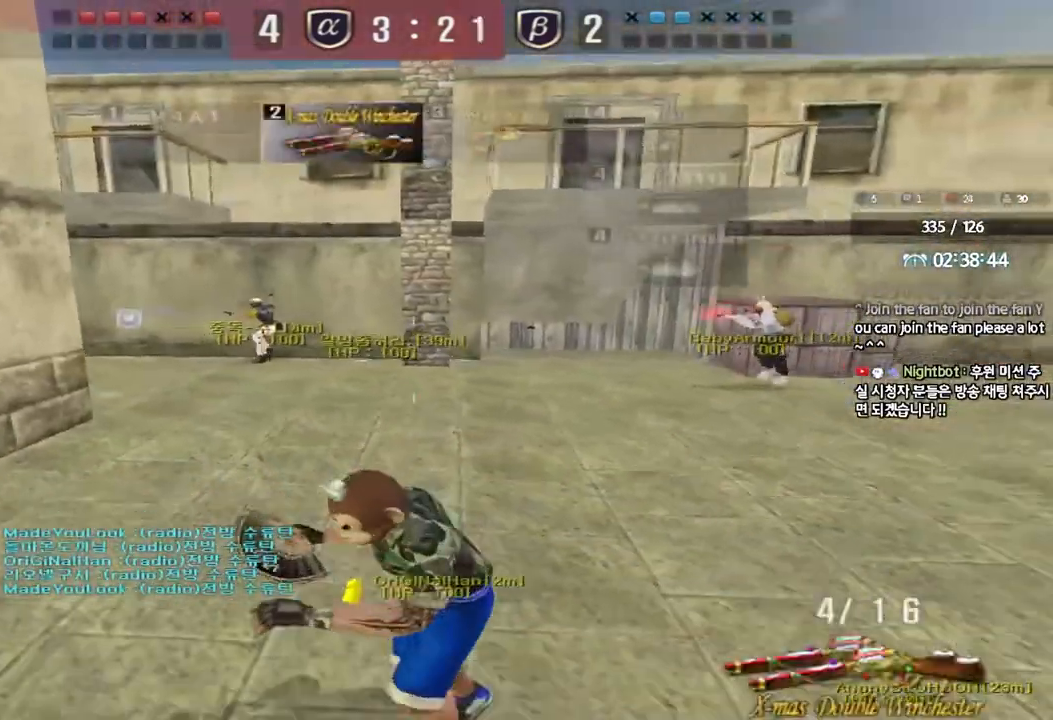
{"keys": ["shift"], "events": [[200, "w", "down"], [217, "d", "down"], [450, "shift", "down"], [467, "d", "up"], [483, "w", "up"]]}
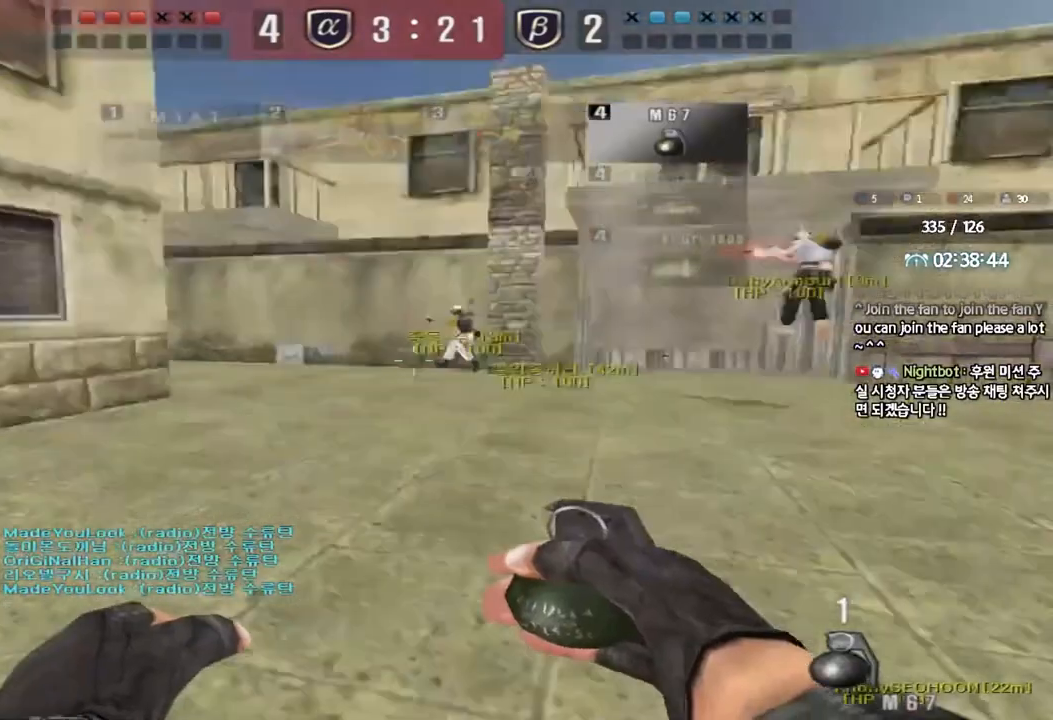
{"keys": ["a", "w"], "events": [[17, "space", "down"], [133, "shift", "up"], [133, "space", "up"], [483, "a", "down"], [483, "w", "down"]]}
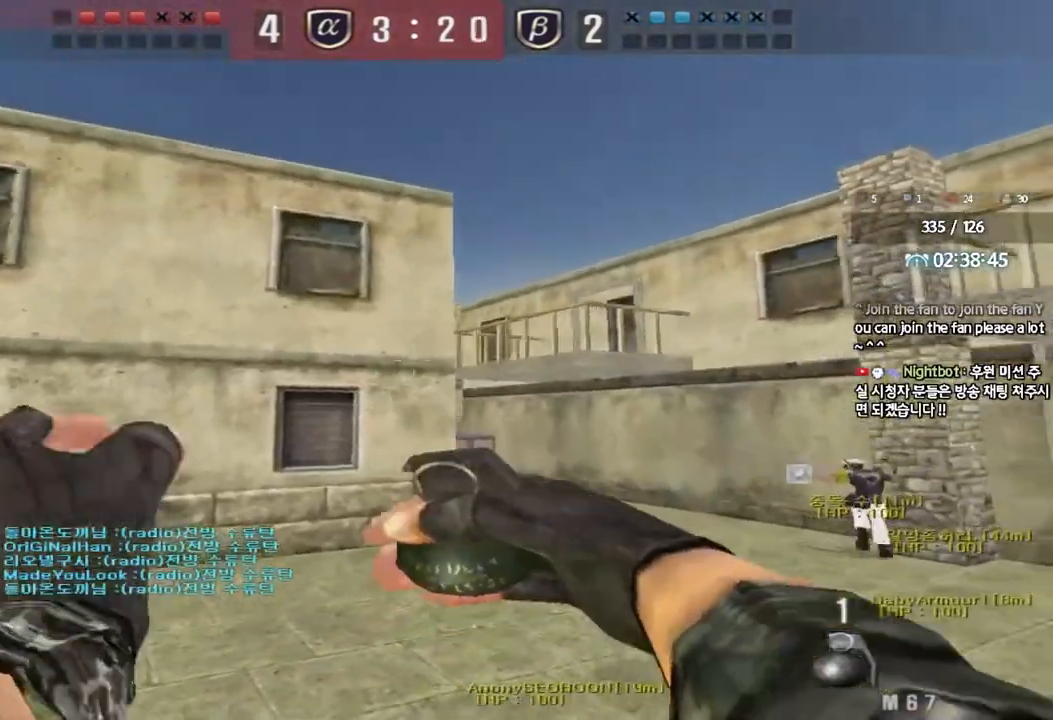
{"keys": ["d", "w"], "events": [[150, "a", "up"], [300, "d", "down"]]}
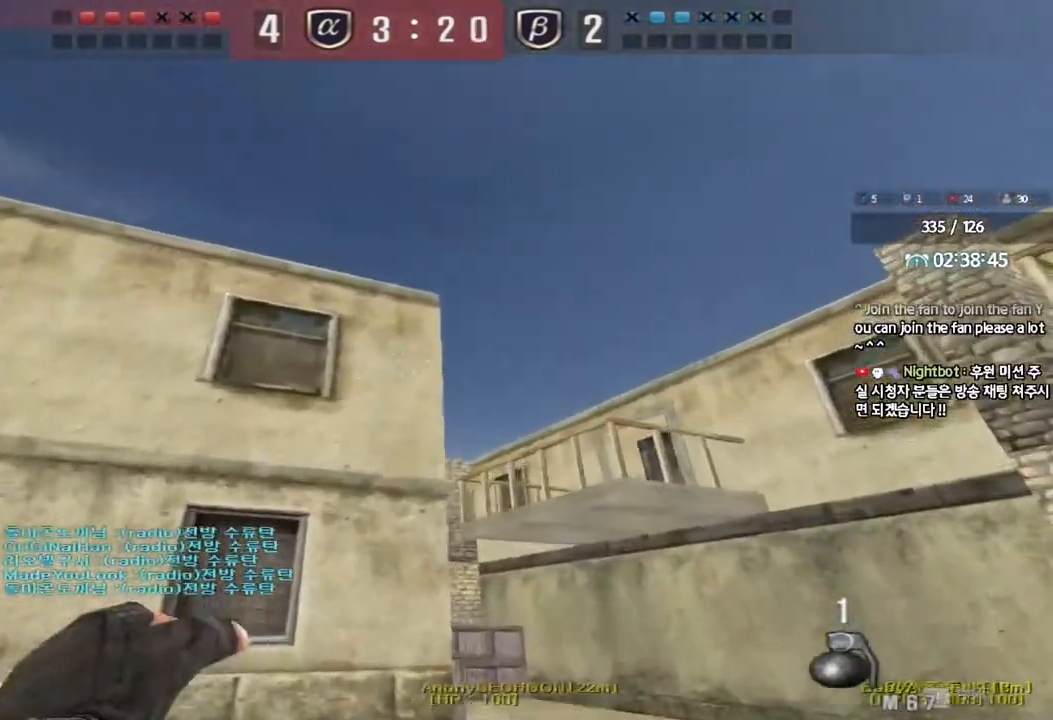
{"keys": ["a", "w"], "events": [[17, "space", "down"], [117, "d", "up"], [133, "a", "down"], [150, "space", "up"]]}
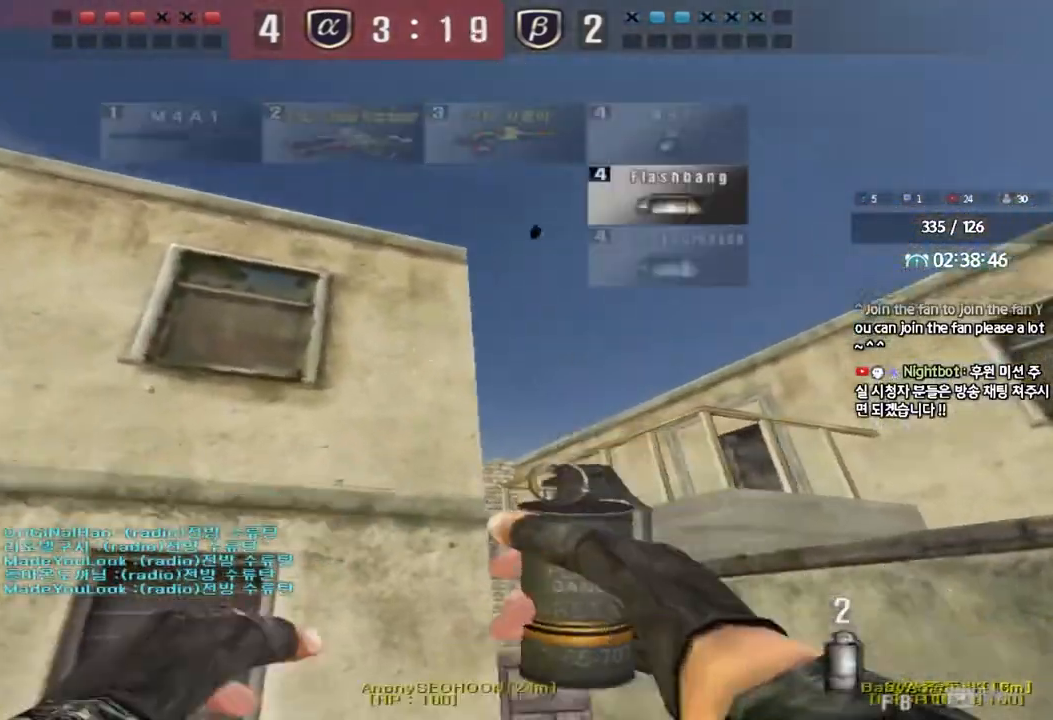
{"keys": ["d", "s"], "events": [[217, "a", "up"], [350, "w", "up"], [483, "d", "down"], [483, "s", "down"]]}
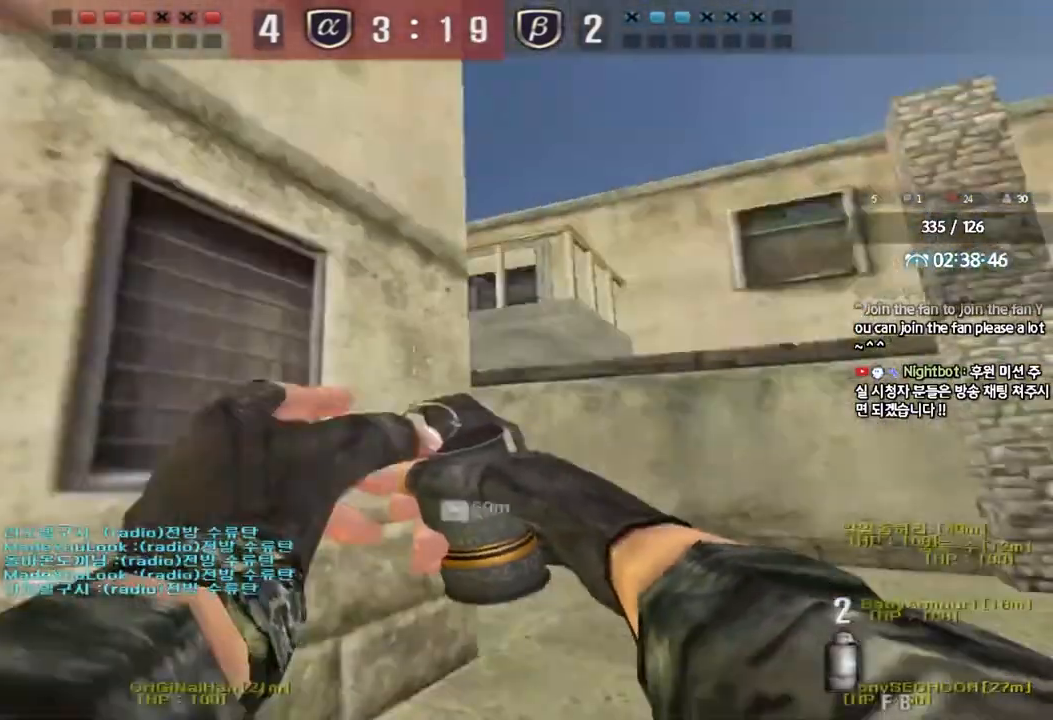
{"keys": ["d", "s"], "events": []}
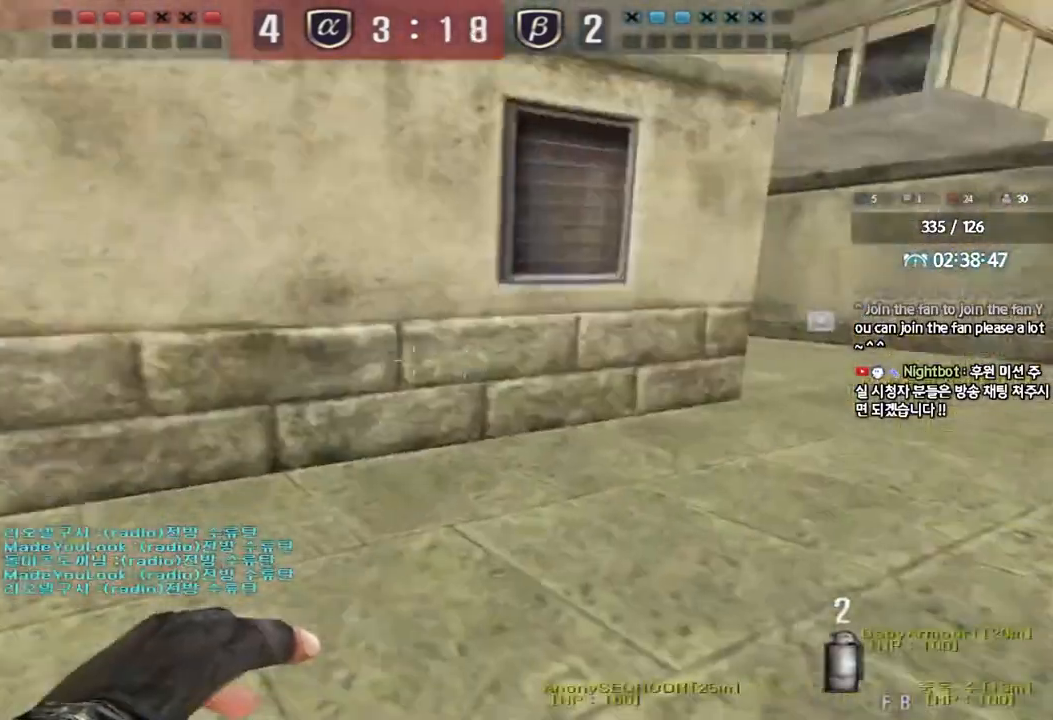
{"keys": [], "events": [[300, "shift", "down"], [317, "d", "up"], [317, "s", "up"], [350, "space", "down"], [500, "shift", "up"], [500, "space", "up"]]}
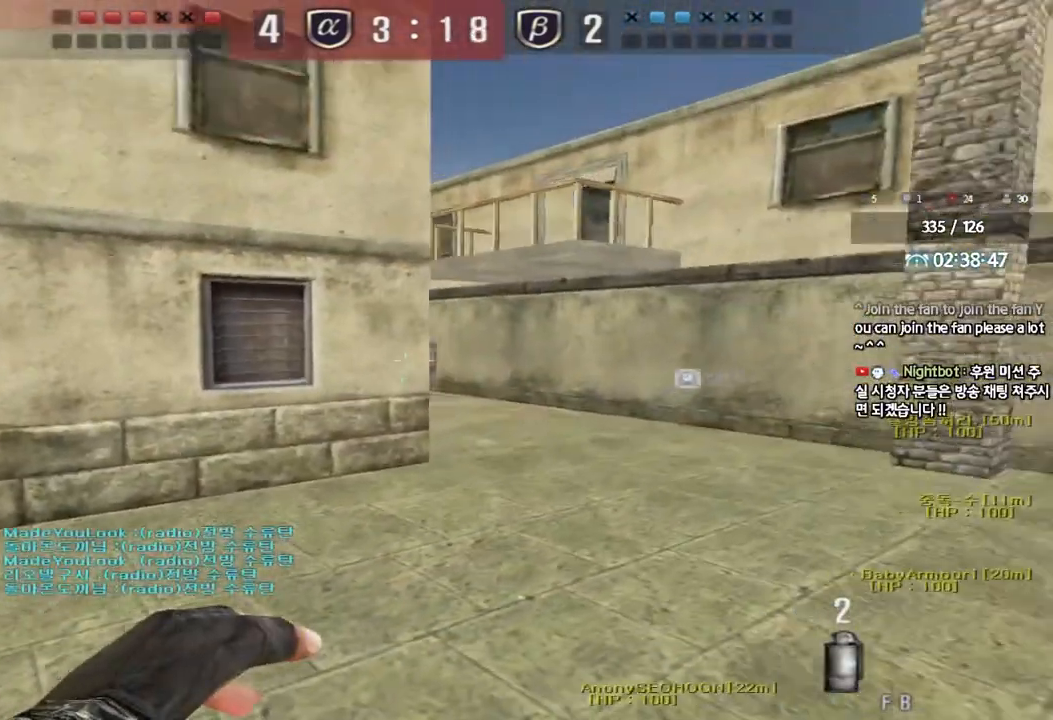
{"keys": ["a", "s"], "events": [[383, "a", "down"], [400, "s", "down"]]}
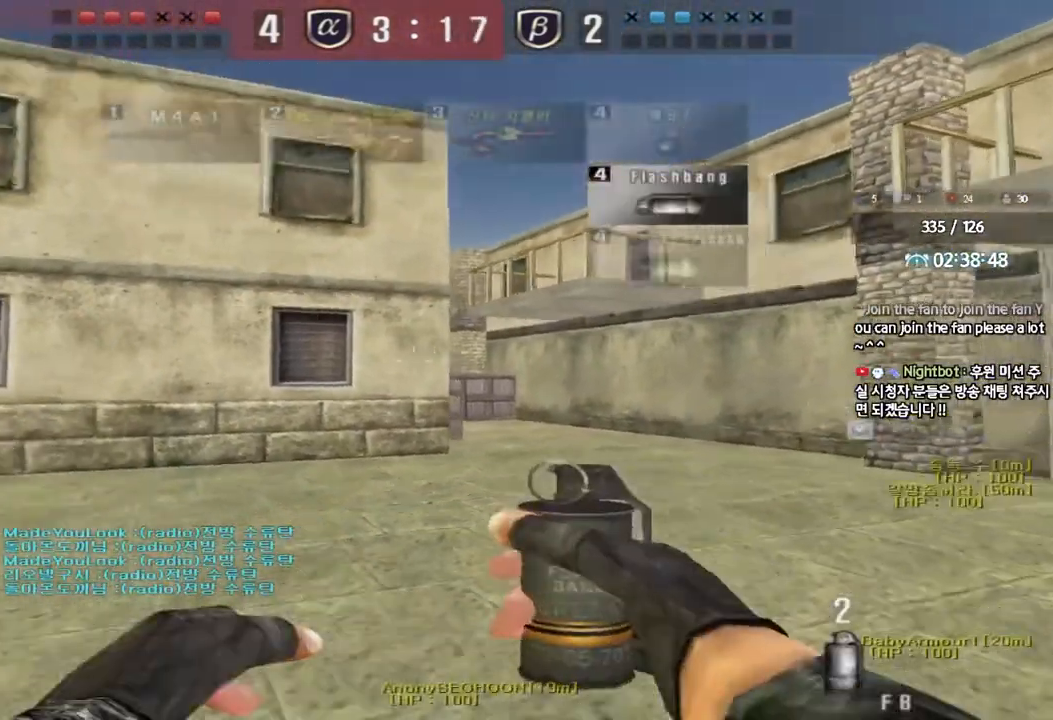
{"keys": ["w"], "events": [[67, "a", "up"], [67, "s", "up"], [150, "w", "down"]]}
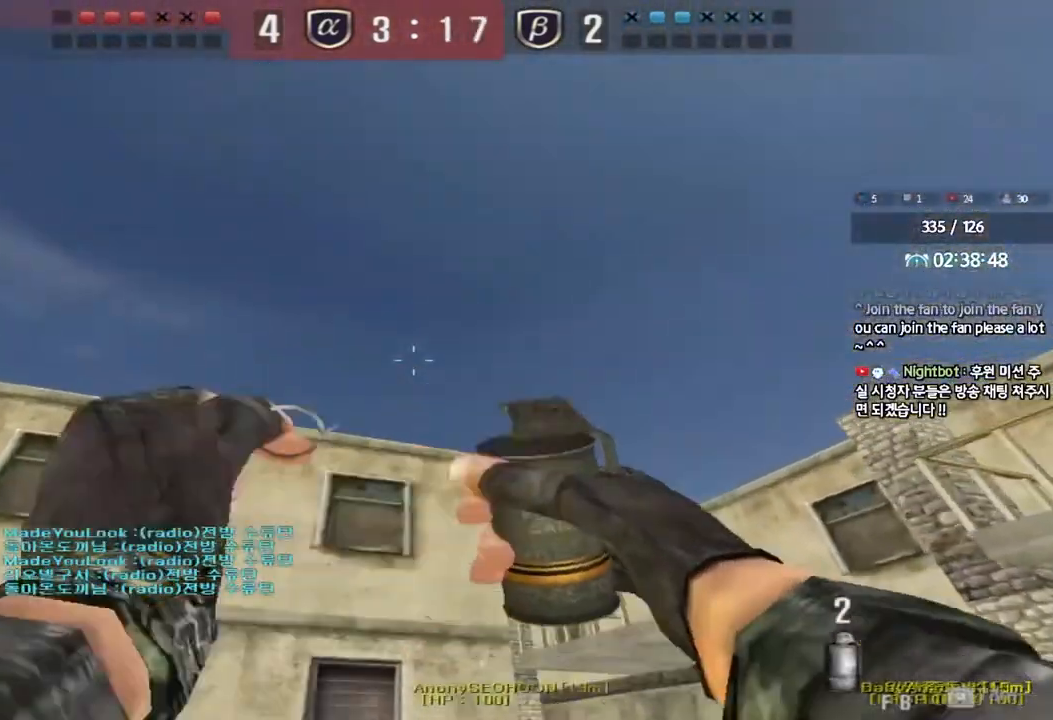
{"keys": ["w"], "events": [[150, "space", "down"], [433, "space", "up"]]}
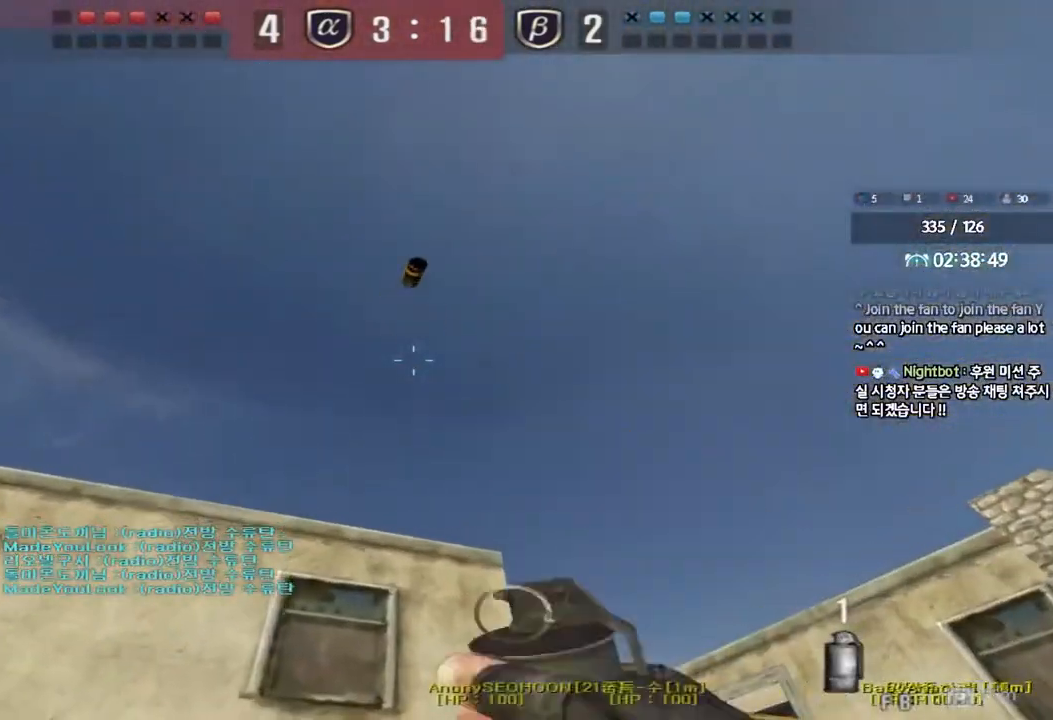
{"keys": ["space", "w"], "events": [[483, "space", "down"]]}
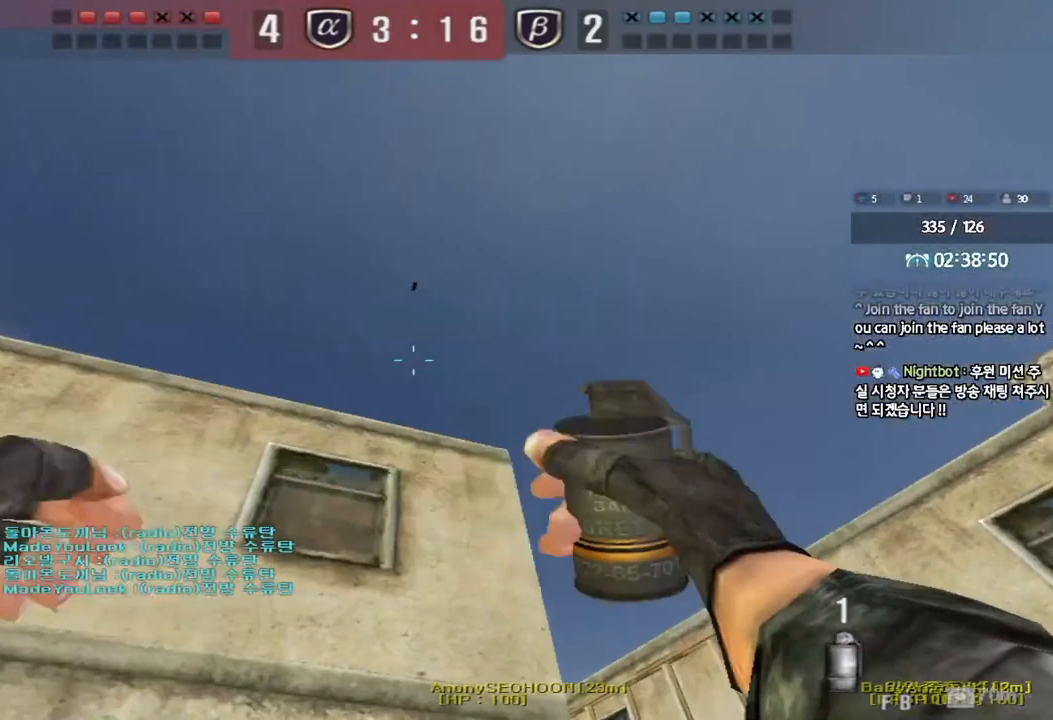
{"keys": ["d", "w"], "events": [[267, "space", "up"], [433, "d", "down"]]}
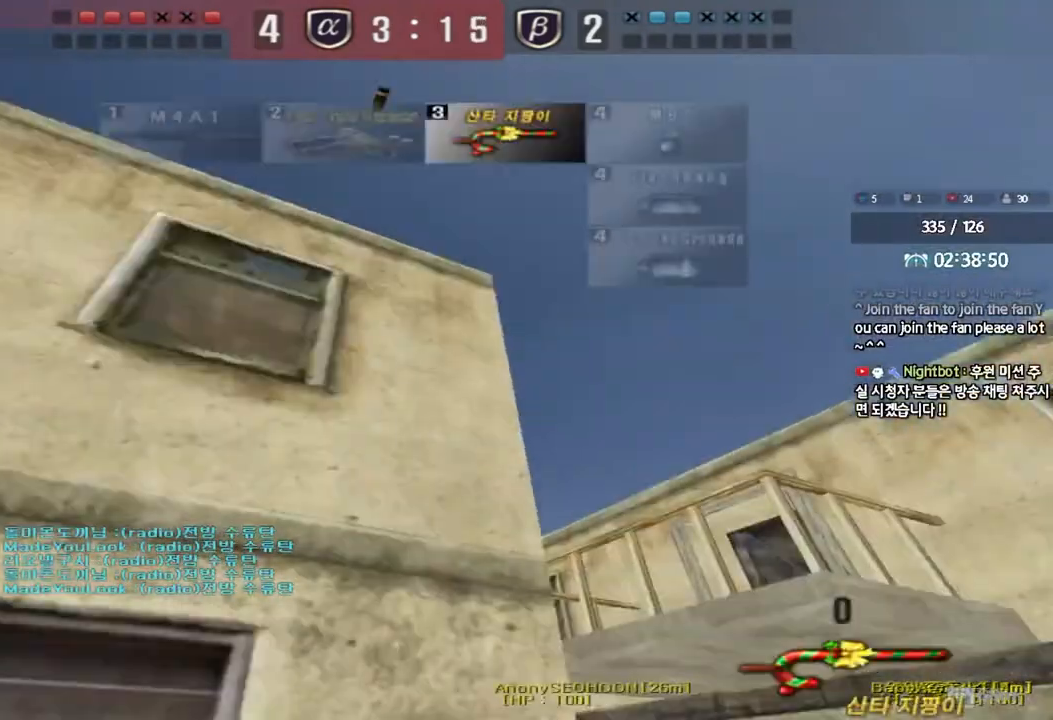
{"keys": ["d", "w"], "events": []}
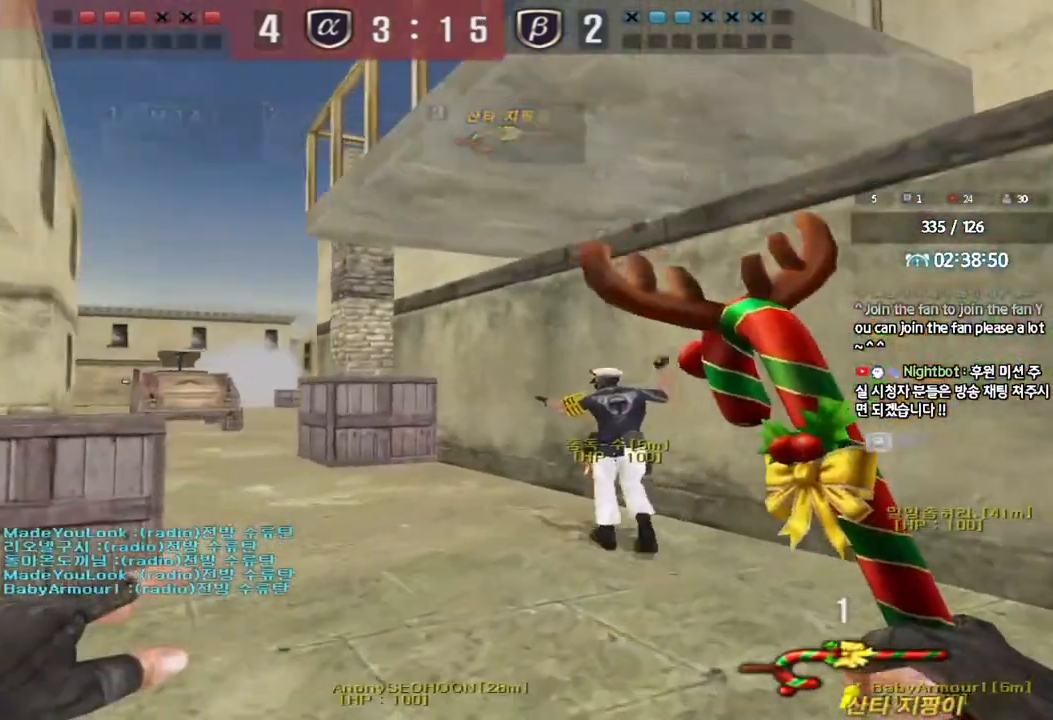
{"keys": ["d", "w"], "events": []}